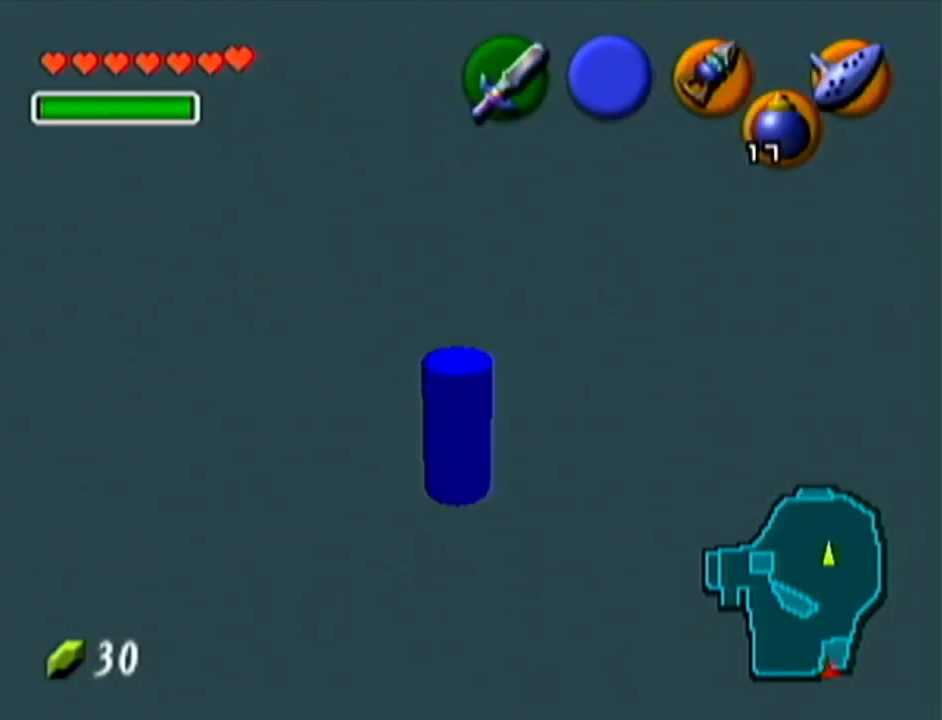
Gameplay with a controller (Nintendo layout); each line is a JSON object with the inputs held at the frame after it. "events" lists button and stick changes between this image and that frame as [ms after this image, input, new state], when the widget could be followed in between. Not read: L3 R3.
{"buttons": [], "left_stick": "up", "events": []}
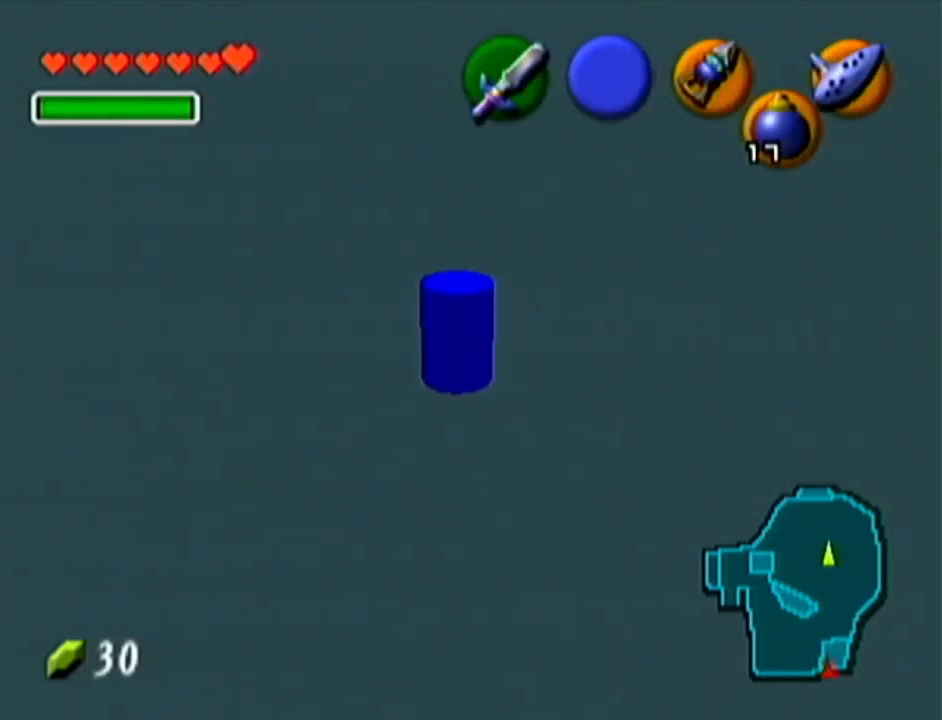
{"buttons": [], "left_stick": "up", "events": [[184, "A", "down"], [434, "A", "up"]]}
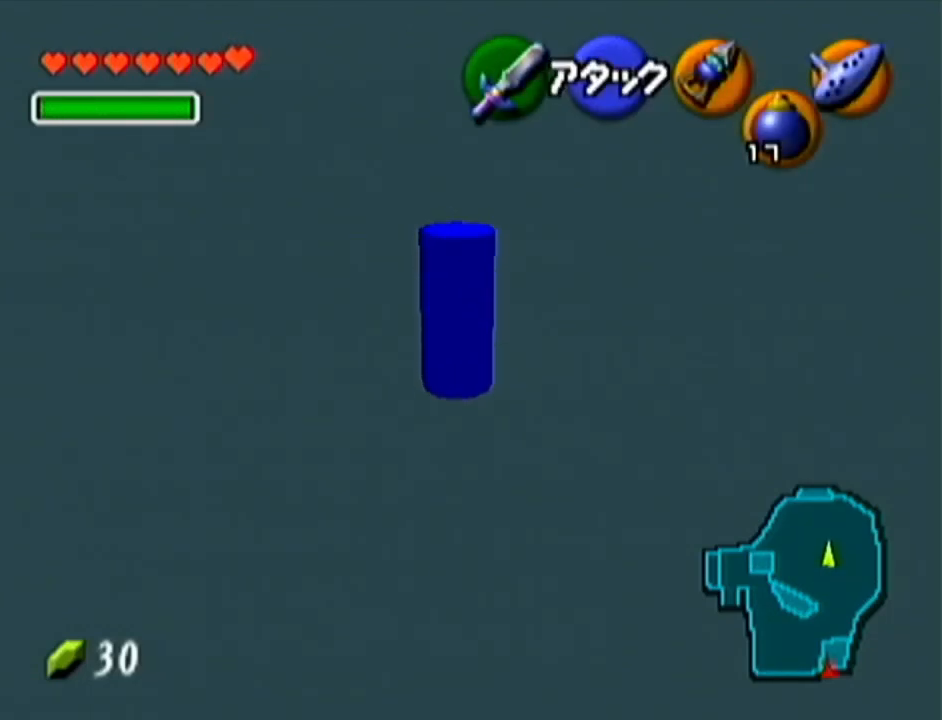
{"buttons": [], "left_stick": "up", "events": []}
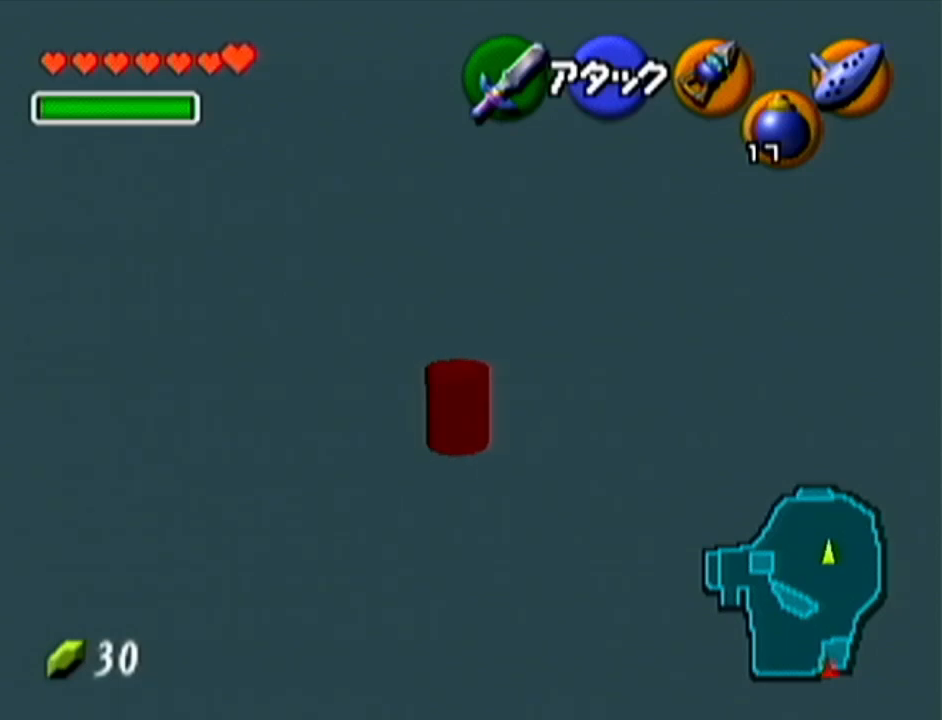
{"buttons": ["A"], "left_stick": "up-left", "events": [[84, "left_stick", "up-left"], [467, "A", "down"]]}
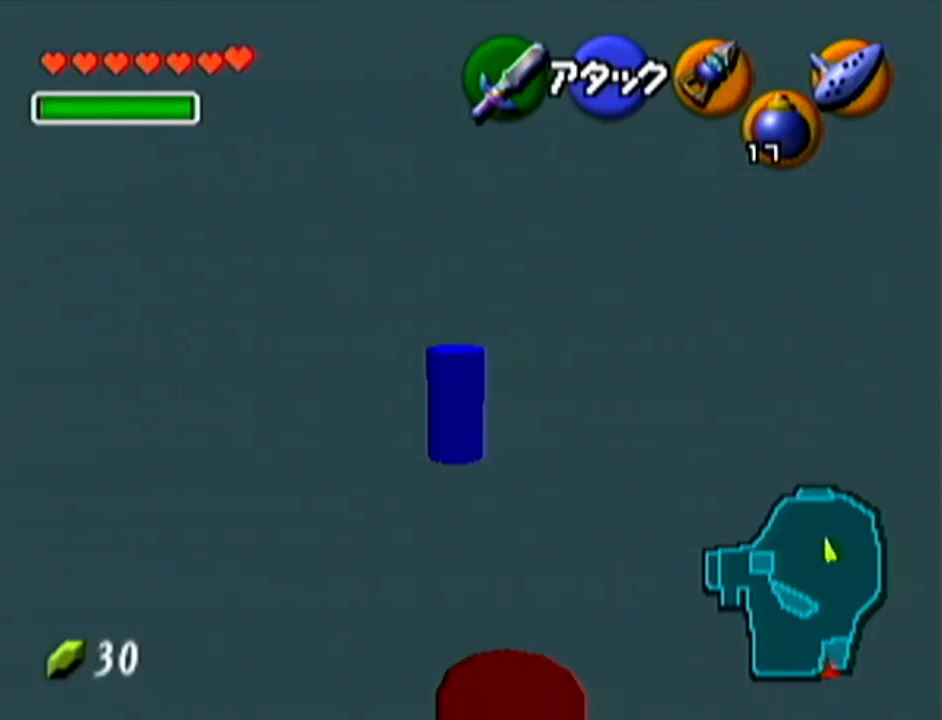
{"buttons": [], "left_stick": "up", "events": [[200, "A", "up"], [300, "left_stick", "up"]]}
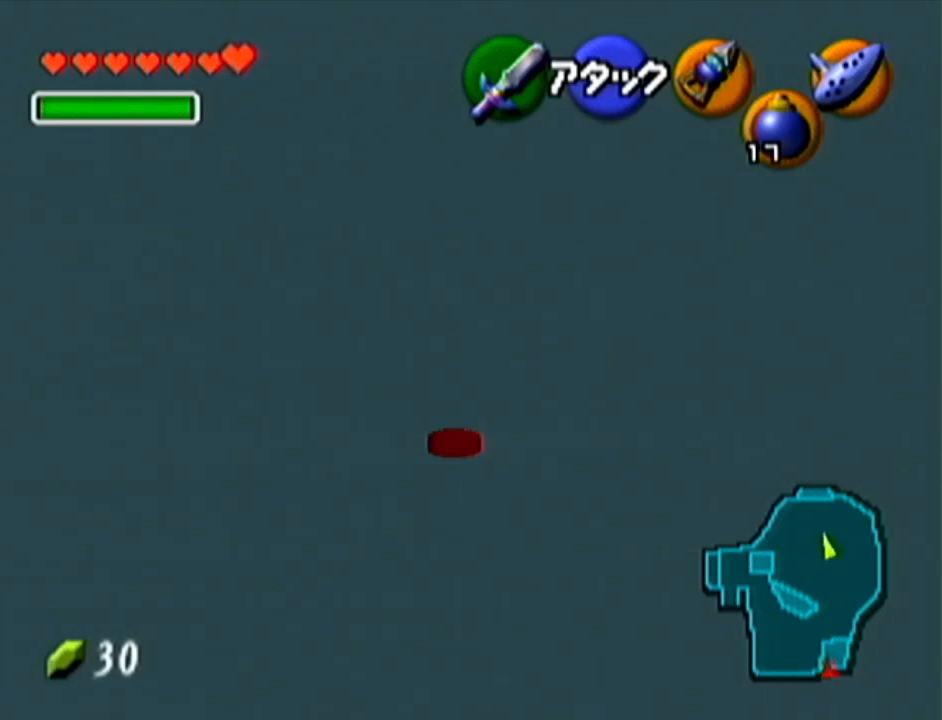
{"buttons": [], "left_stick": "up", "events": []}
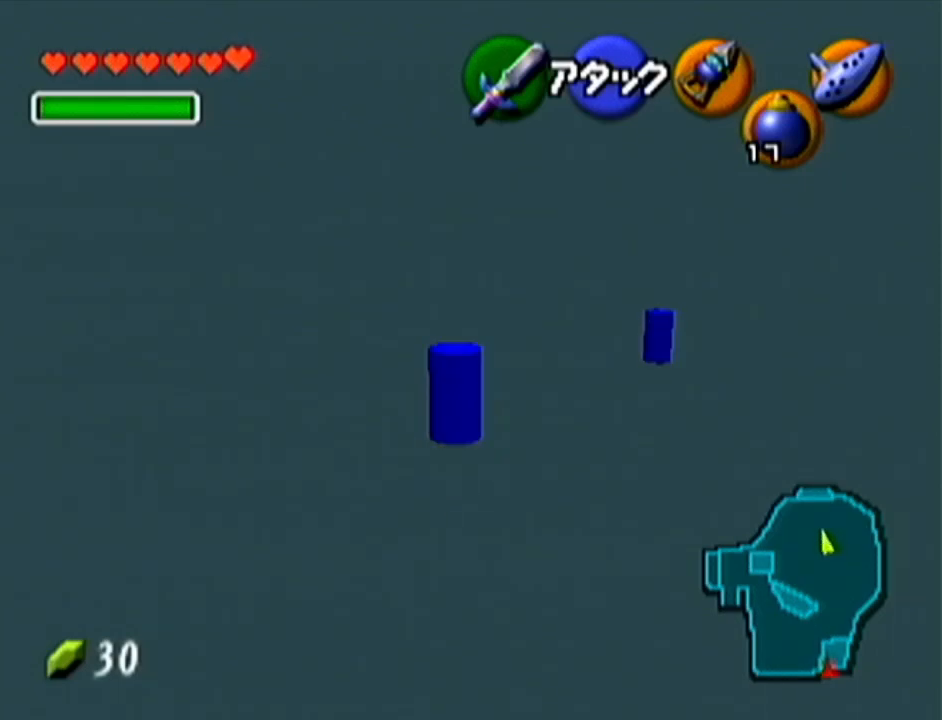
{"buttons": [], "left_stick": "up-right", "events": [[350, "left_stick", "up-right"]]}
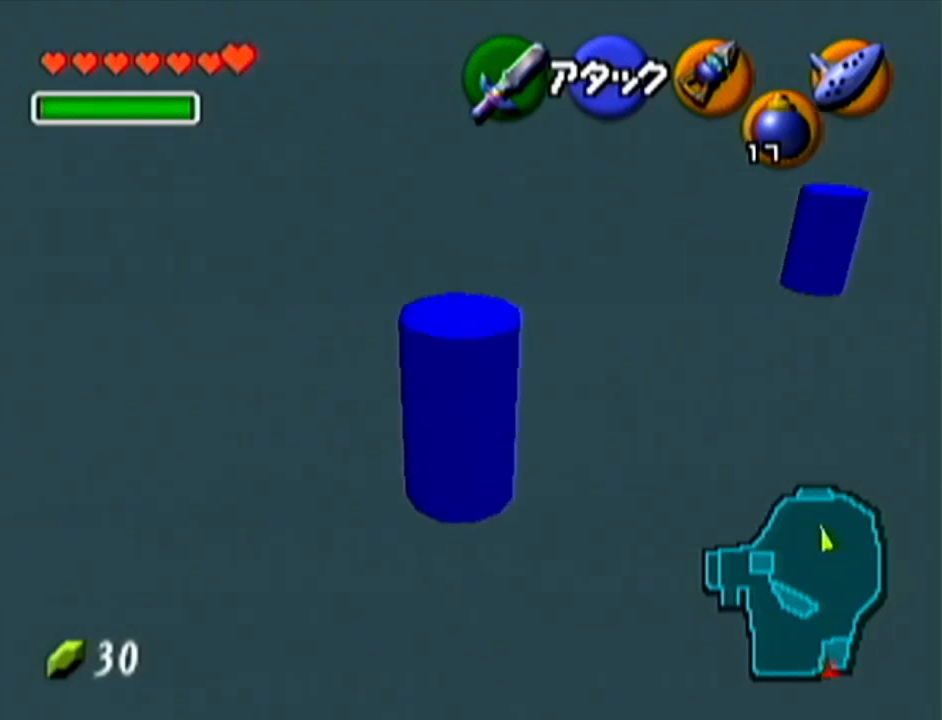
{"buttons": [], "left_stick": "up-right", "events": [[251, "A", "down"], [434, "A", "up"]]}
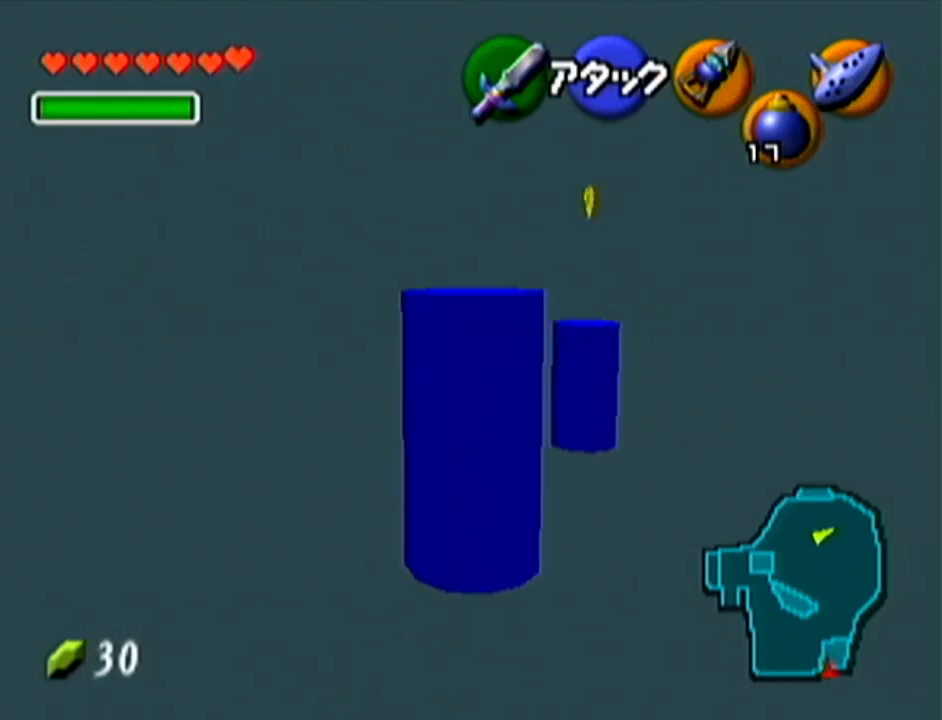
{"buttons": [], "left_stick": "up", "events": [[284, "left_stick", "up"]]}
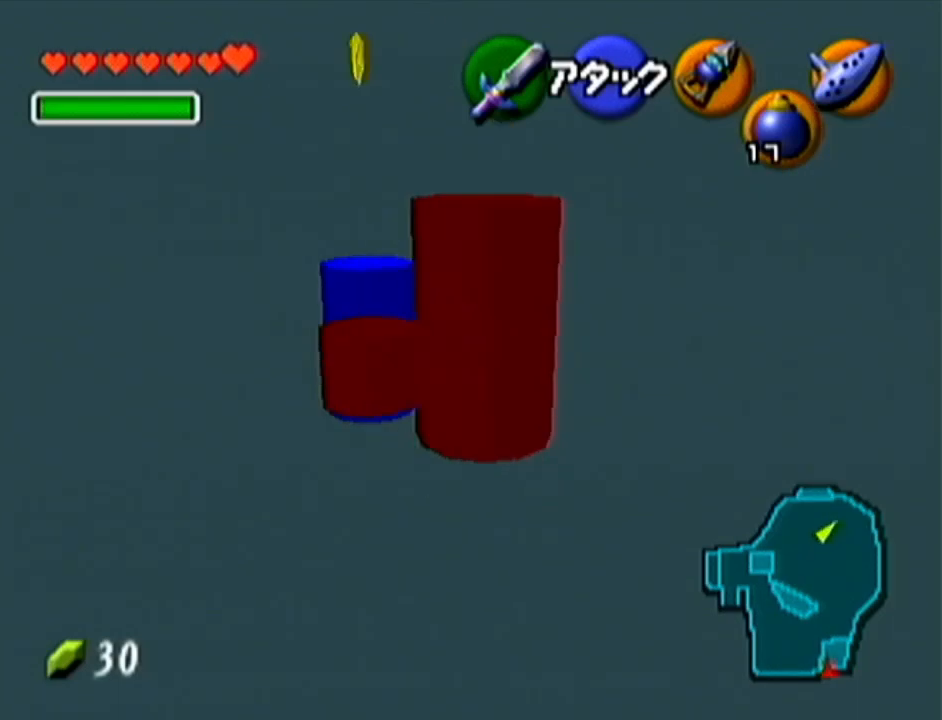
{"buttons": [], "left_stick": "up-left", "events": [[351, "left_stick", "up-left"]]}
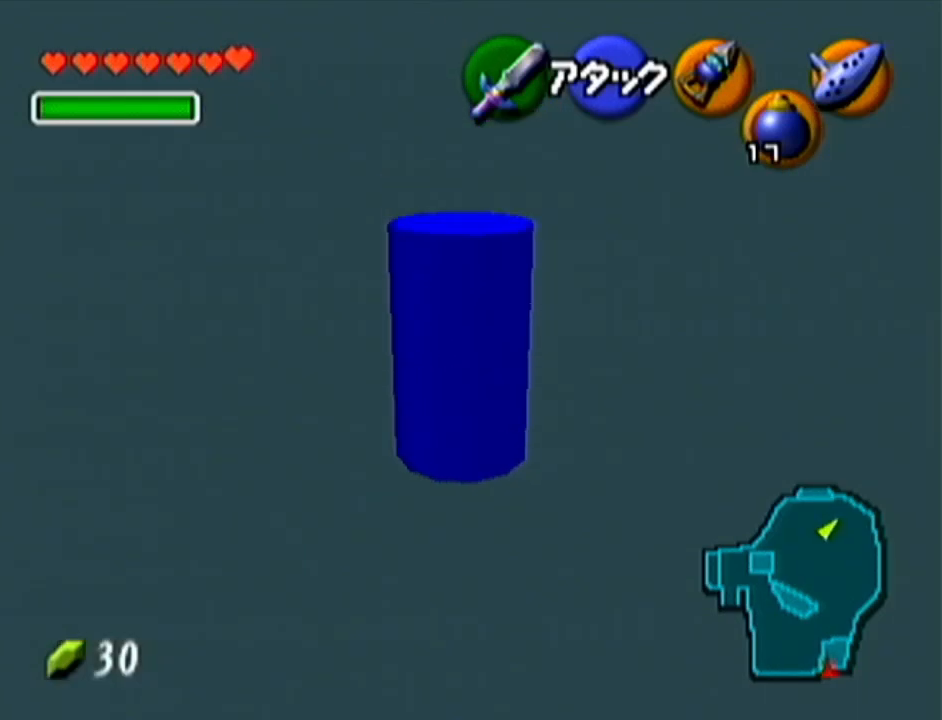
{"buttons": [], "left_stick": "up-left", "events": []}
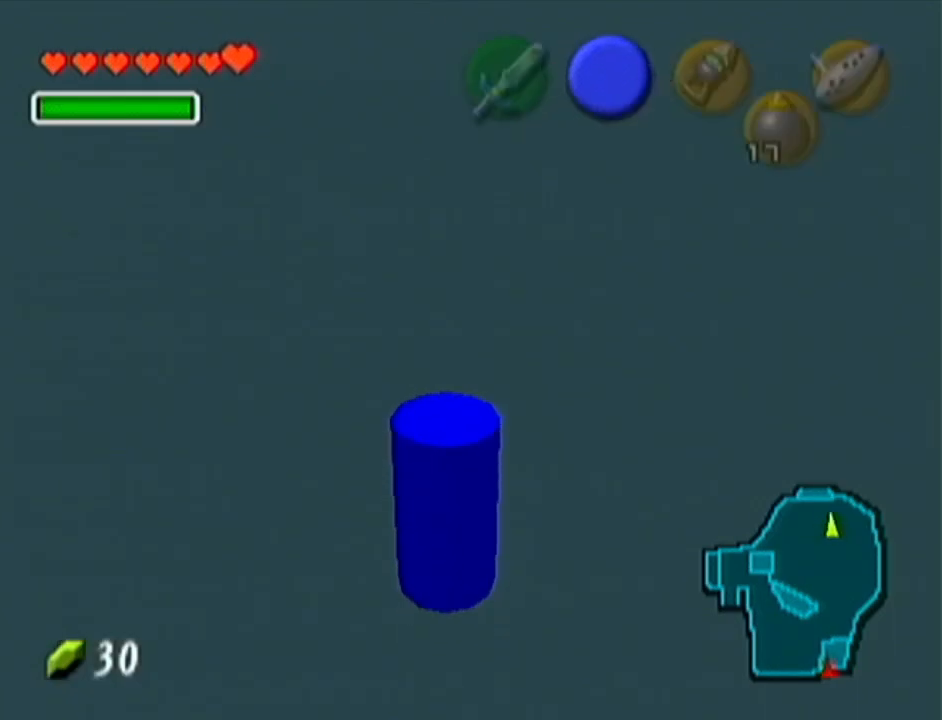
{"buttons": [], "left_stick": "up-left", "events": [[167, "B", "down"], [284, "B", "up"], [384, "B", "down"], [501, "B", "up"]]}
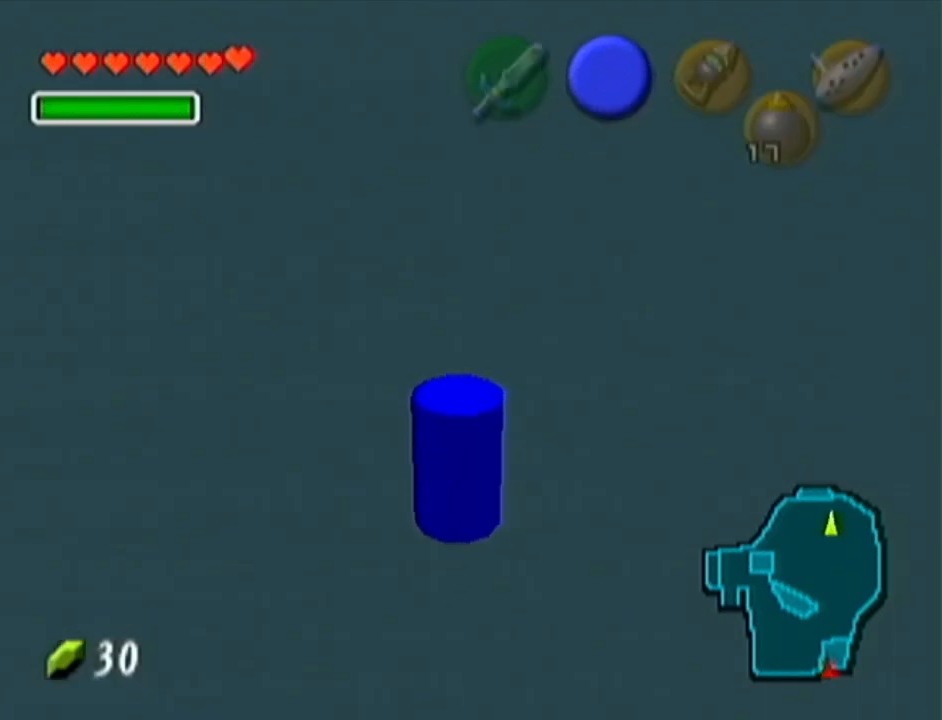
{"buttons": ["B"], "left_stick": "up-left", "events": [[100, "B", "down"], [183, "B", "up"], [284, "B", "down"], [417, "B", "up"], [500, "B", "down"]]}
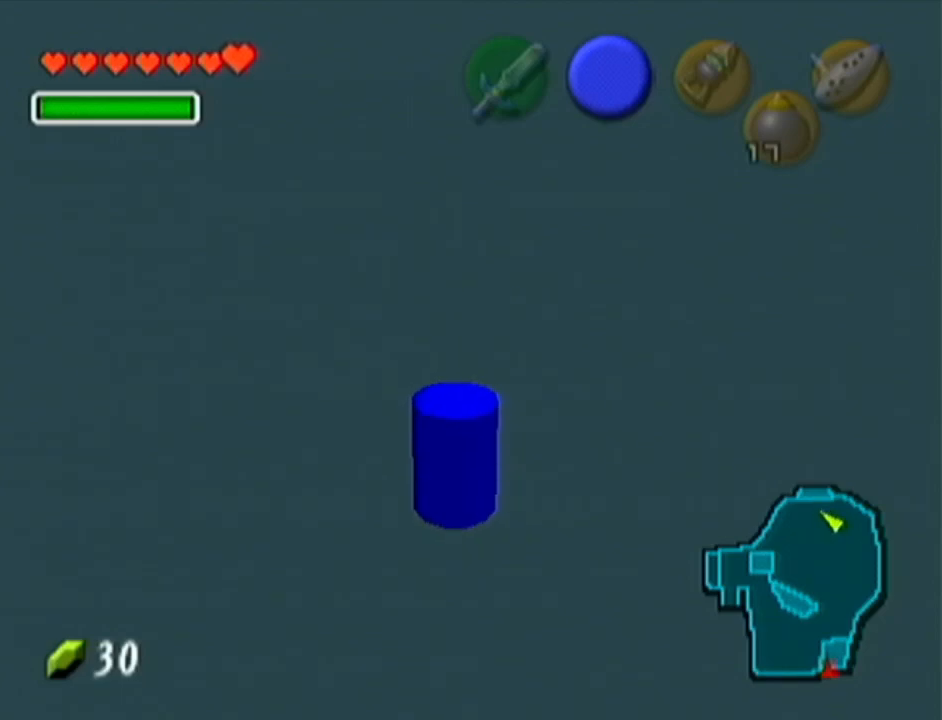
{"buttons": [], "left_stick": "up", "events": [[101, "B", "up"], [184, "B", "down"], [184, "left_stick", "up"], [284, "B", "up"], [384, "B", "down"], [468, "B", "up"]]}
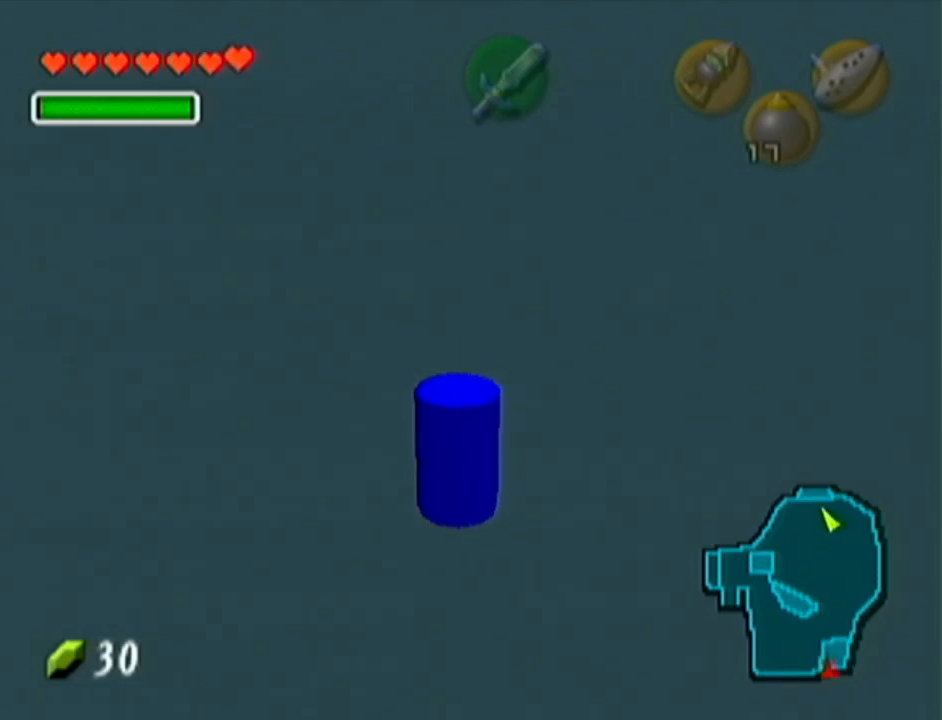
{"buttons": ["B"], "left_stick": "up-left", "events": [[67, "B", "down"], [100, "left_stick", "up-left"], [150, "B", "up"], [284, "B", "down"], [384, "B", "up"], [500, "B", "down"]]}
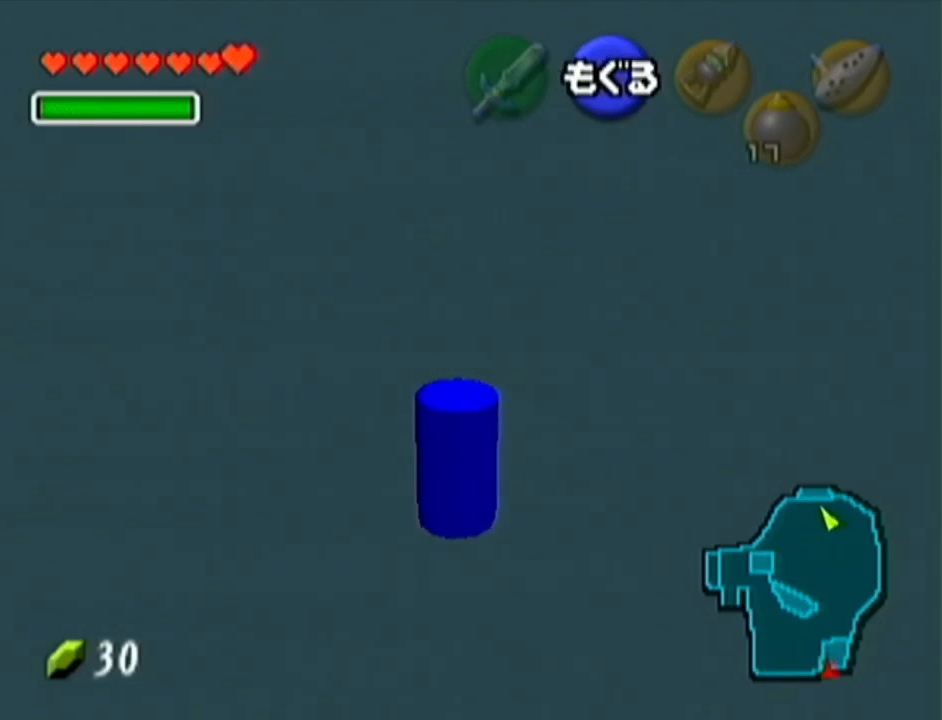
{"buttons": [], "left_stick": "up-left", "events": [[101, "B", "up"], [184, "B", "down"], [284, "B", "up"], [367, "B", "down"], [434, "B", "up"]]}
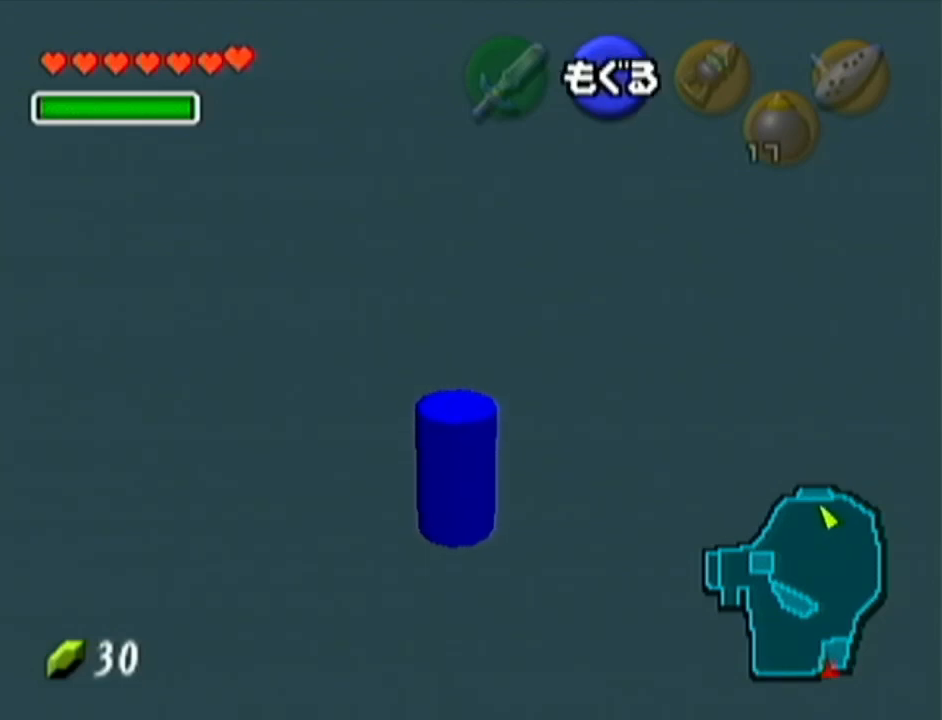
{"buttons": [], "left_stick": "up-left", "events": [[33, "B", "down"], [167, "B", "up"], [217, "B", "down"], [284, "B", "up"], [317, "B", "down"], [367, "B", "up"], [434, "B", "down"], [500, "B", "up"]]}
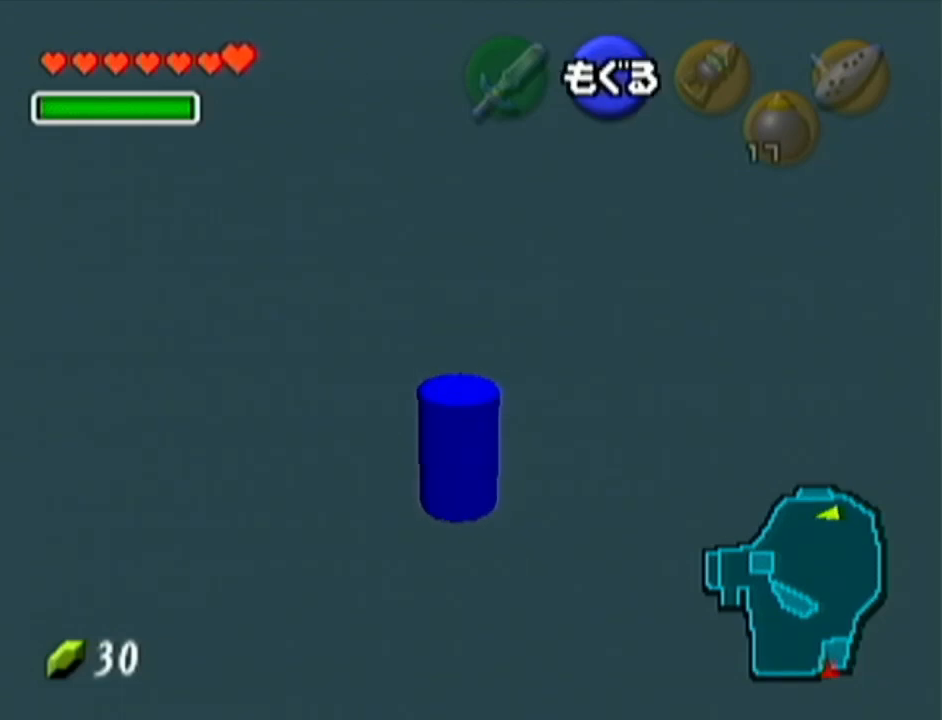
{"buttons": [], "left_stick": "up-left", "events": [[67, "B", "down"], [134, "B", "up"], [184, "B", "down"], [251, "B", "up"], [317, "B", "down"], [351, "B", "up"], [418, "B", "down"], [468, "B", "up"]]}
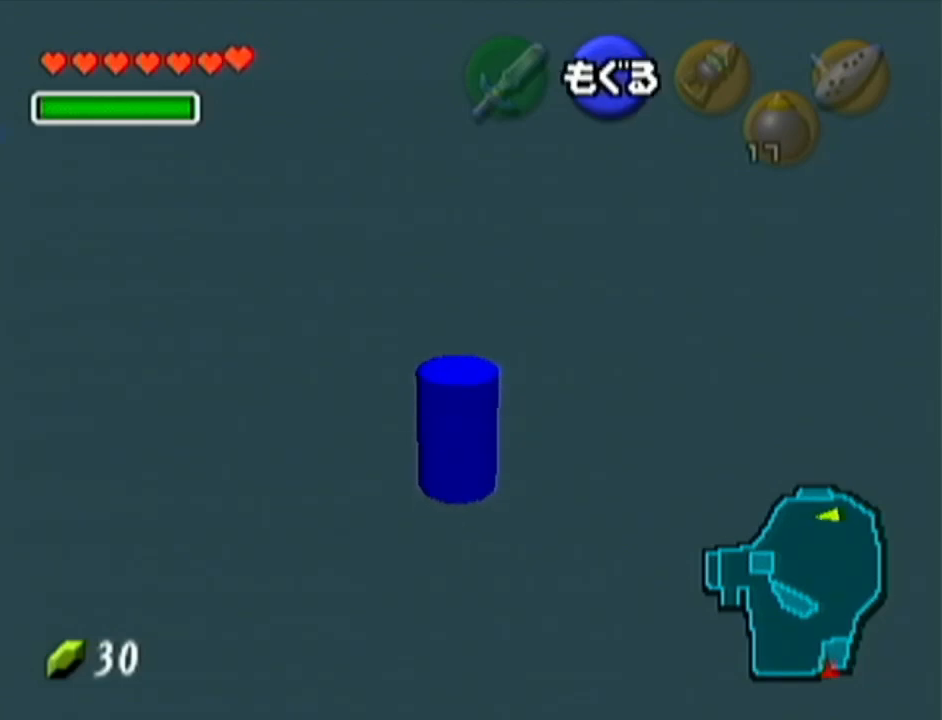
{"buttons": ["B"], "left_stick": "up-right", "events": [[33, "B", "down"], [100, "B", "up"], [100, "left_stick", "up"], [167, "B", "down"], [217, "B", "up"], [284, "B", "down"], [350, "B", "up"], [367, "left_stick", "up-right"], [467, "B", "down"]]}
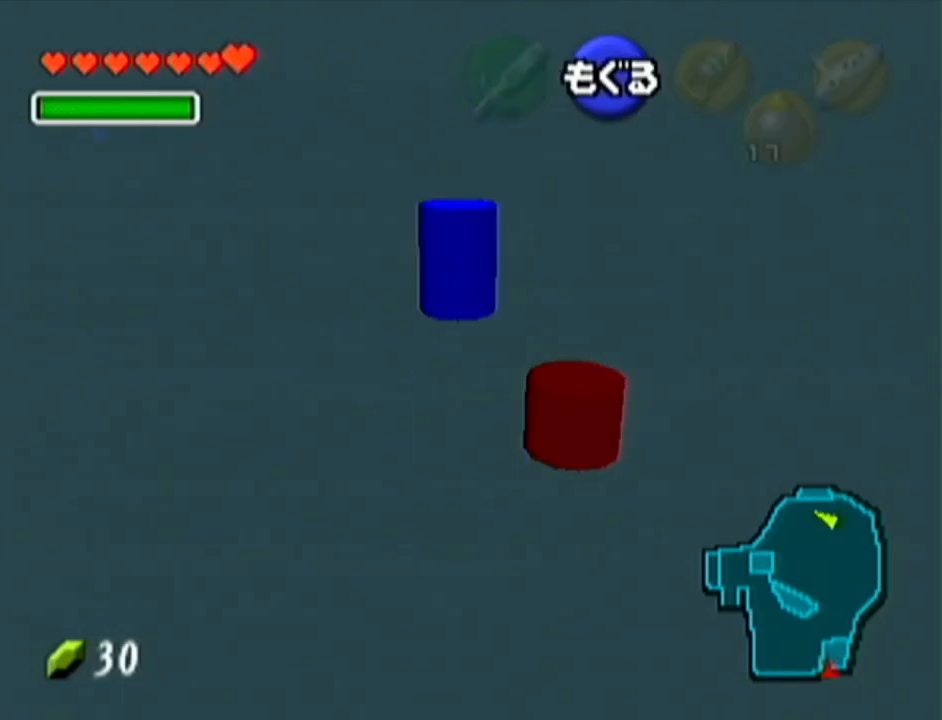
{"buttons": [], "left_stick": "up", "events": [[67, "B", "up"], [167, "B", "down"], [217, "B", "up"], [351, "B", "down"], [367, "B", "up"], [401, "left_stick", "up"]]}
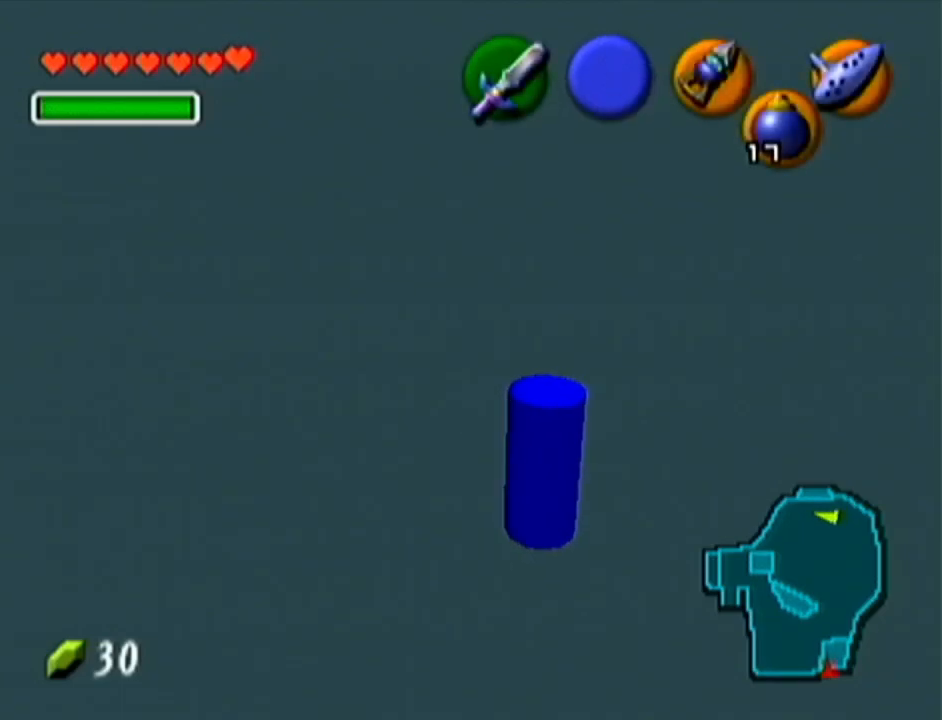
{"buttons": [], "left_stick": "center", "events": [[150, "left_stick", "center"]]}
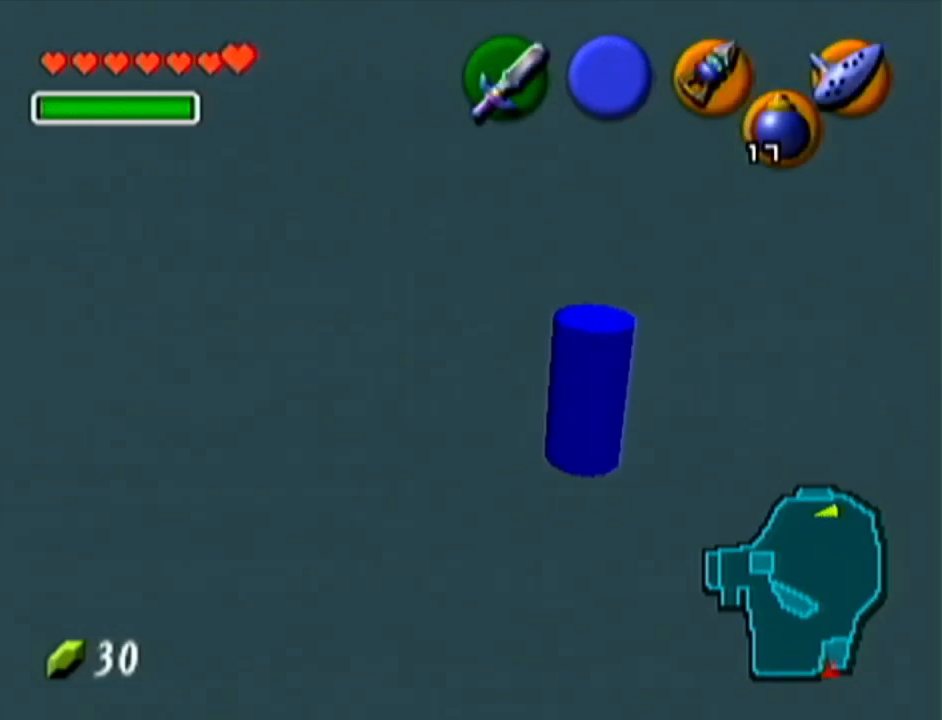
{"buttons": [], "left_stick": "center", "events": []}
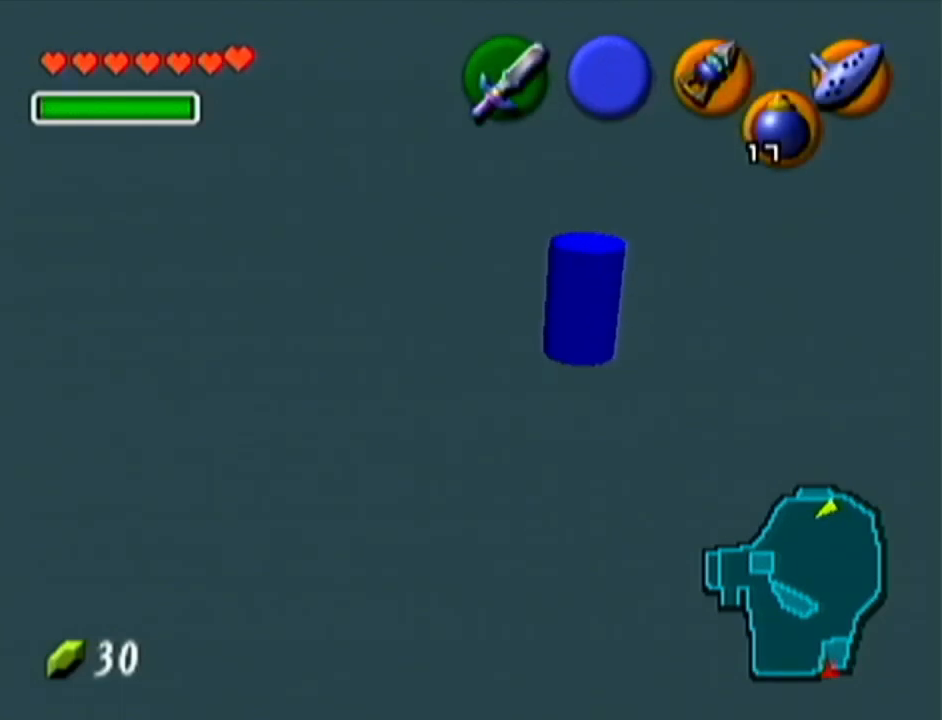
{"buttons": ["Z"], "left_stick": "center", "events": [[317, "left_stick", "down"], [467, "left_stick", "center"], [500, "Z", "down"]]}
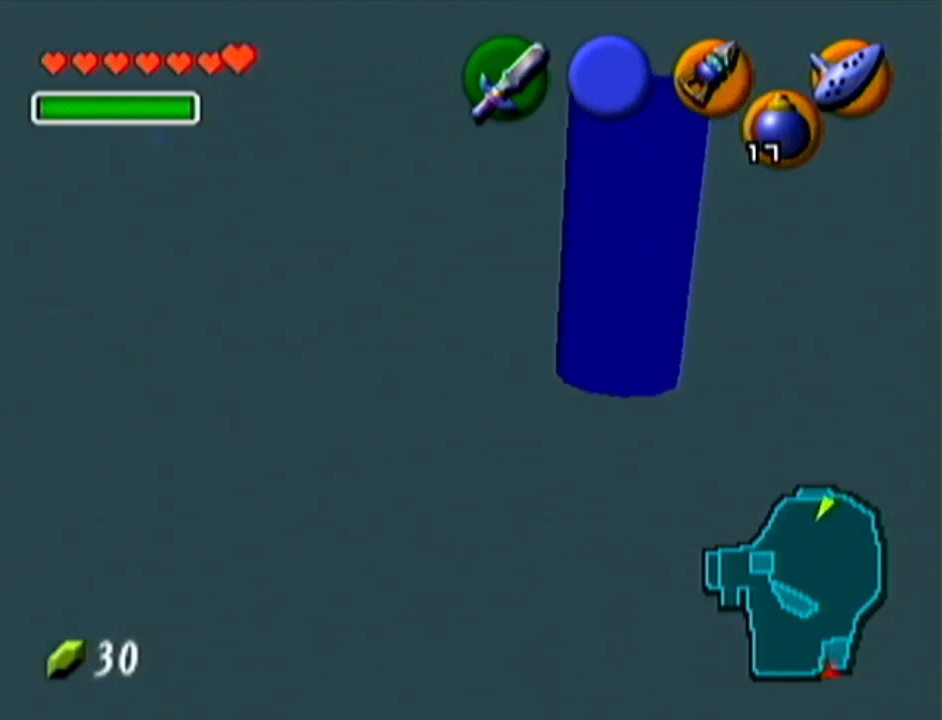
{"buttons": [], "left_stick": "center", "events": [[151, "Z", "up"]]}
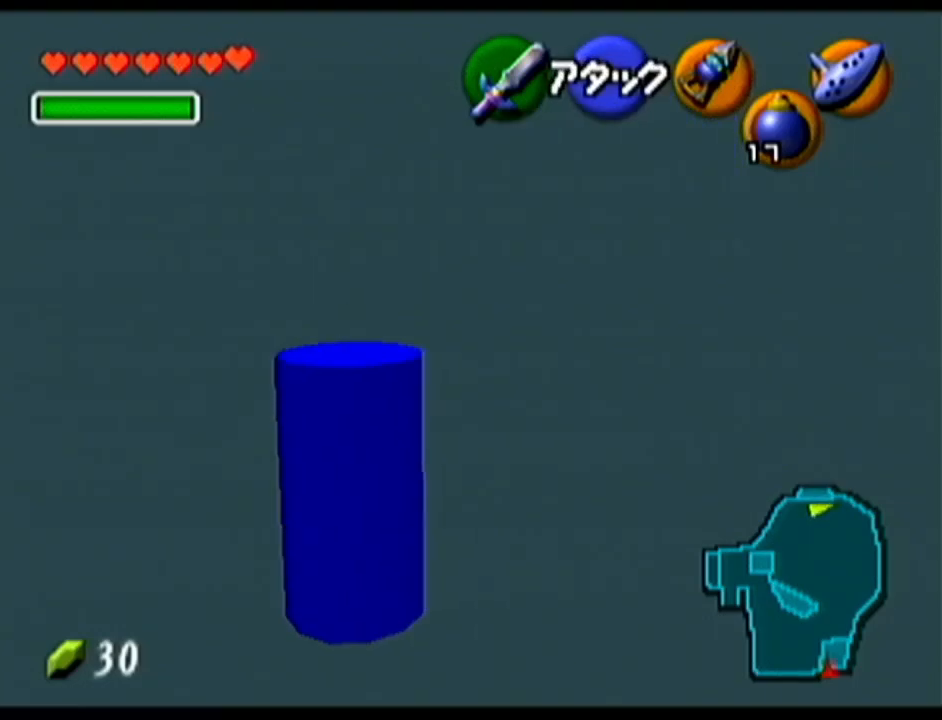
{"buttons": [], "left_stick": "center", "events": []}
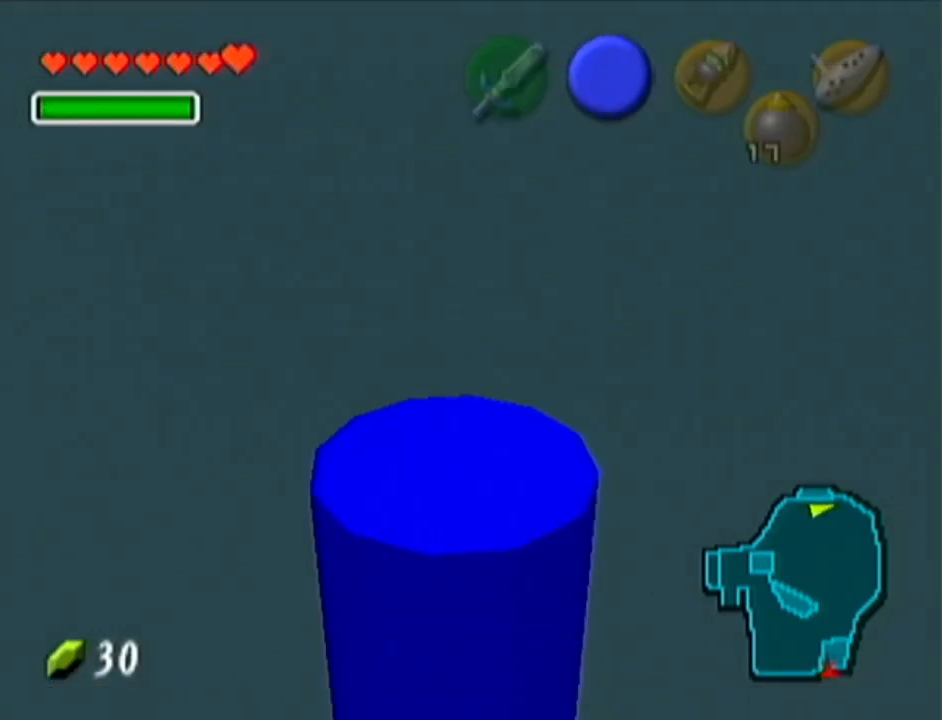
{"buttons": [], "left_stick": "up-right", "events": [[151, "left_stick", "up"], [284, "left_stick", "up-right"]]}
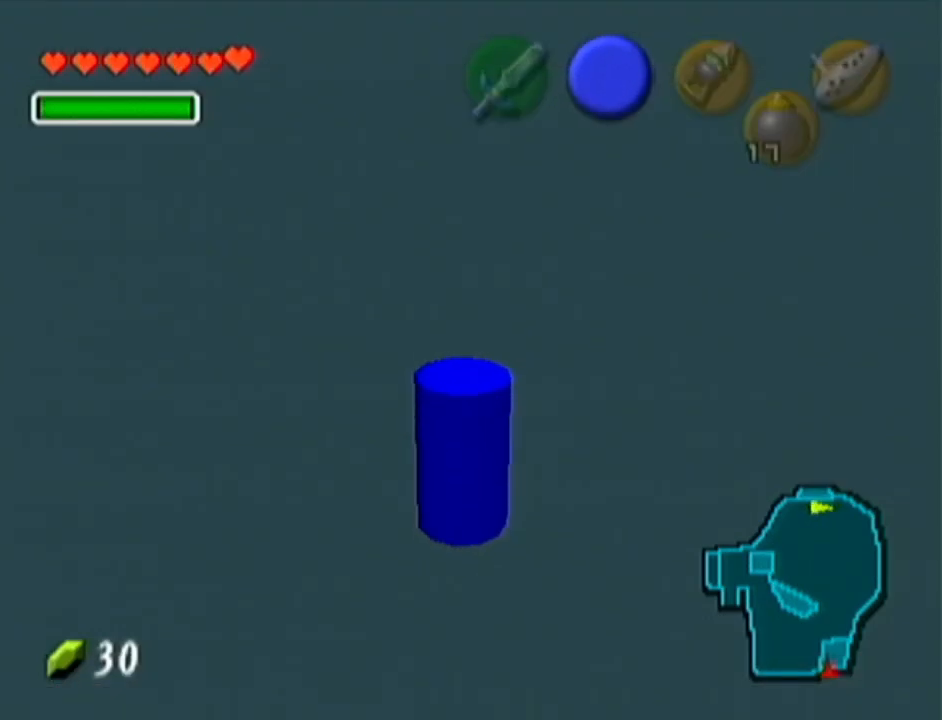
{"buttons": [], "left_stick": "up-left", "events": [[117, "left_stick", "up"], [334, "left_stick", "up-left"]]}
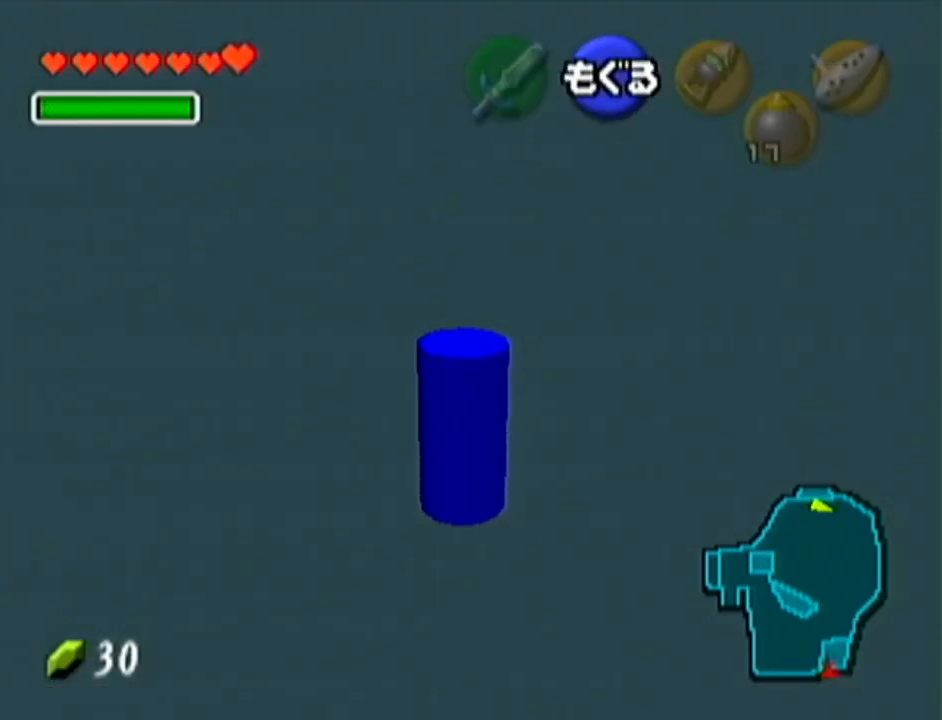
{"buttons": [], "left_stick": "up-left", "events": []}
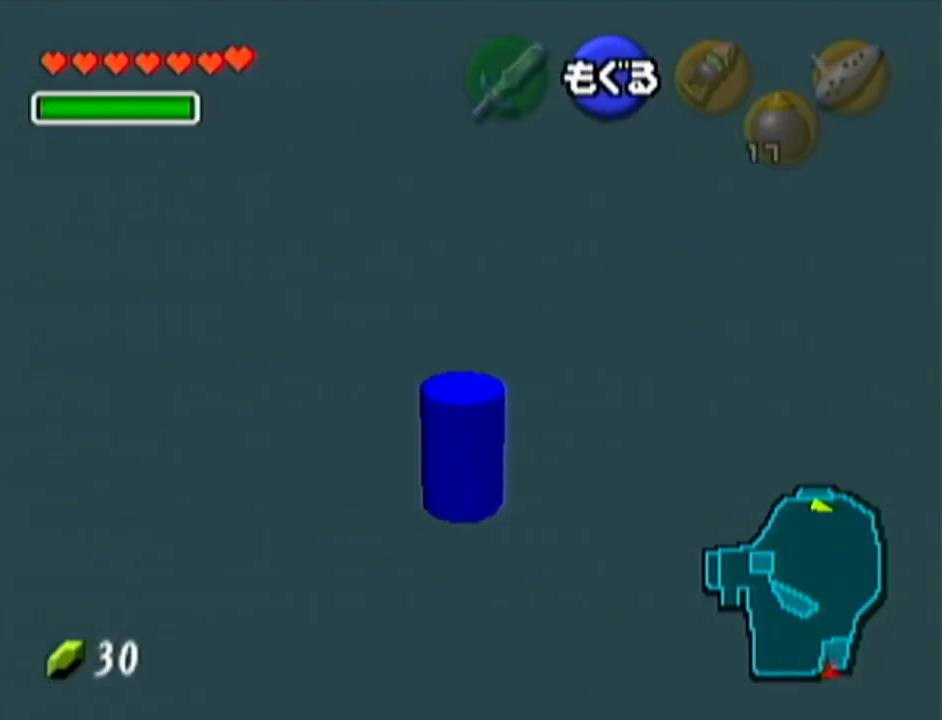
{"buttons": [], "left_stick": "up-left", "events": []}
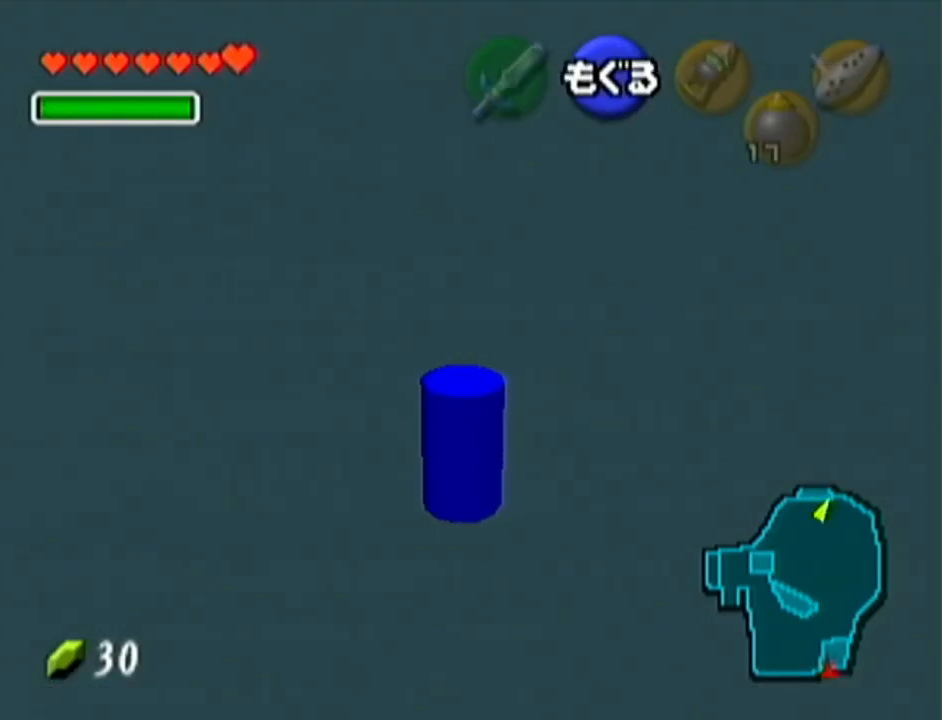
{"buttons": [], "left_stick": "up-left", "events": []}